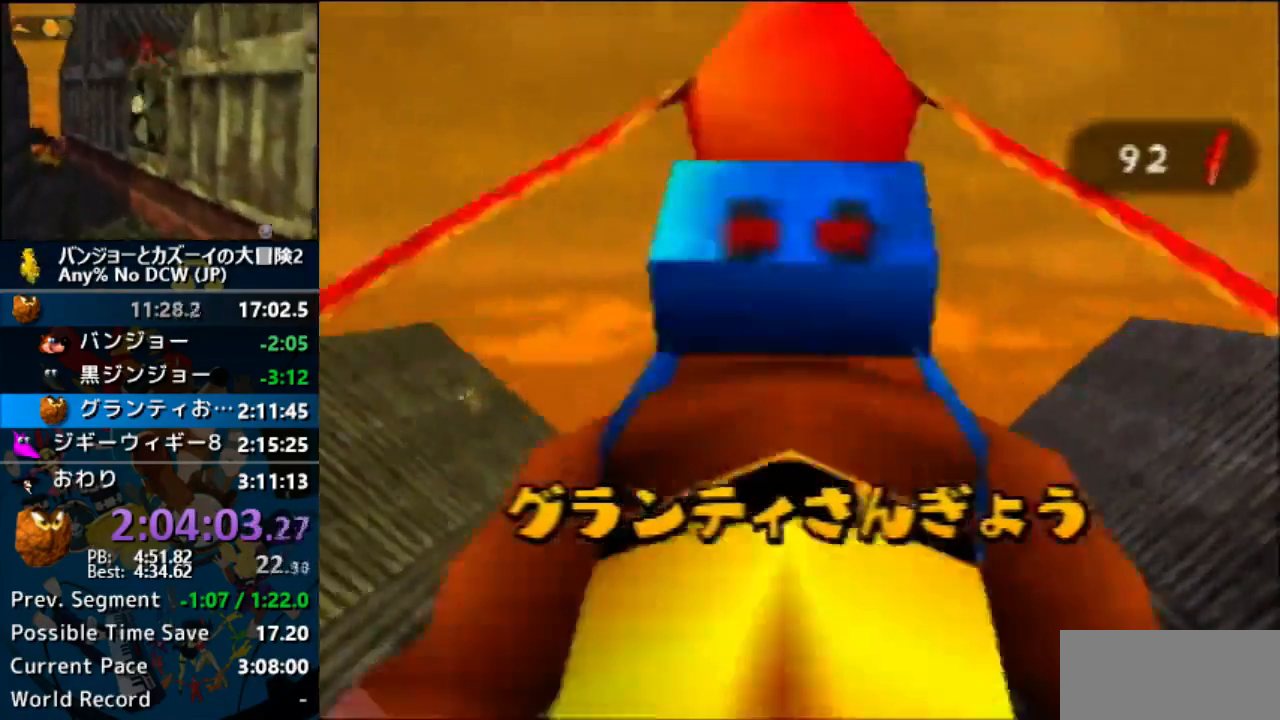
Gameplay with a controller (Nintendo layout); each line is a JSON object with the inputs held at the frame after it (dt_ms = milliseconds from this image to that frame). "events" lists button and stick changes between this image and that frame as [ms after this image, input, new state], when the widget could be followed in between. Not read: L1 L3 R3.
{"dt_ms": 500, "buttons": ["B"], "left_stick": "center", "events": [[333, "B", "down"]]}
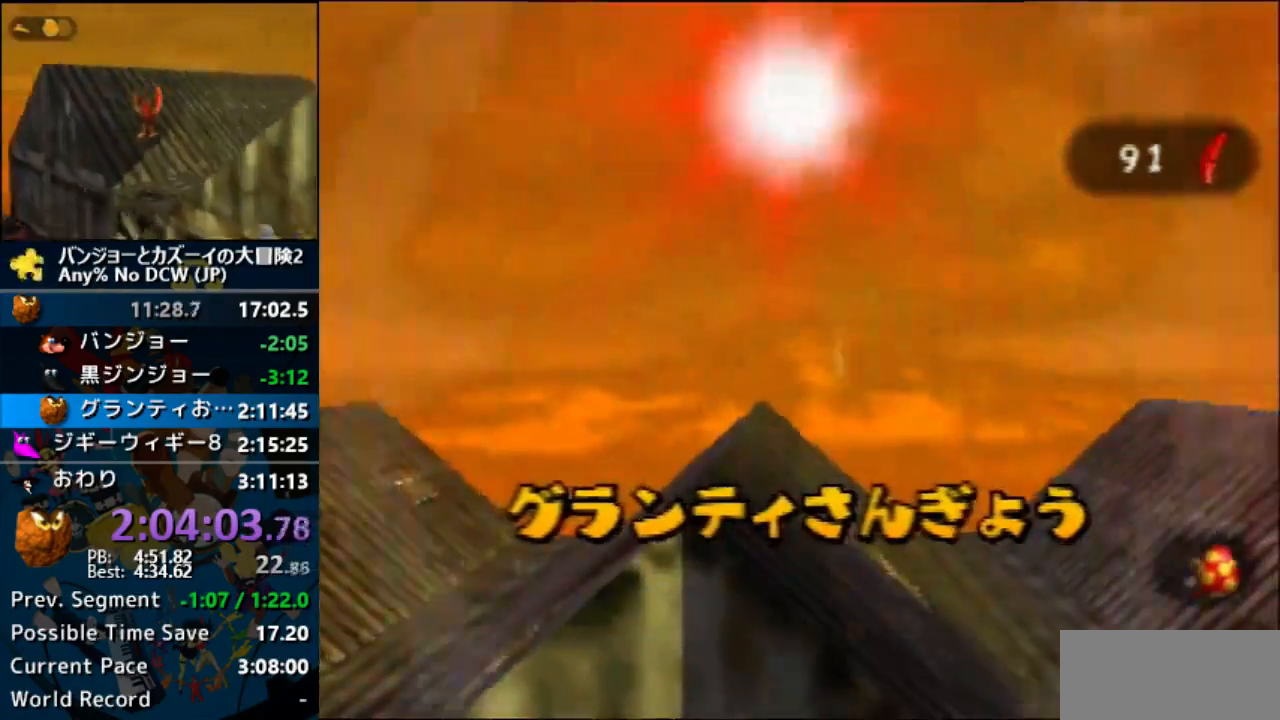
{"dt_ms": 500, "buttons": ["B", "R1"], "left_stick": "center", "events": [[200, "R1", "down"], [300, "R1", "up"], [433, "R1", "down"]]}
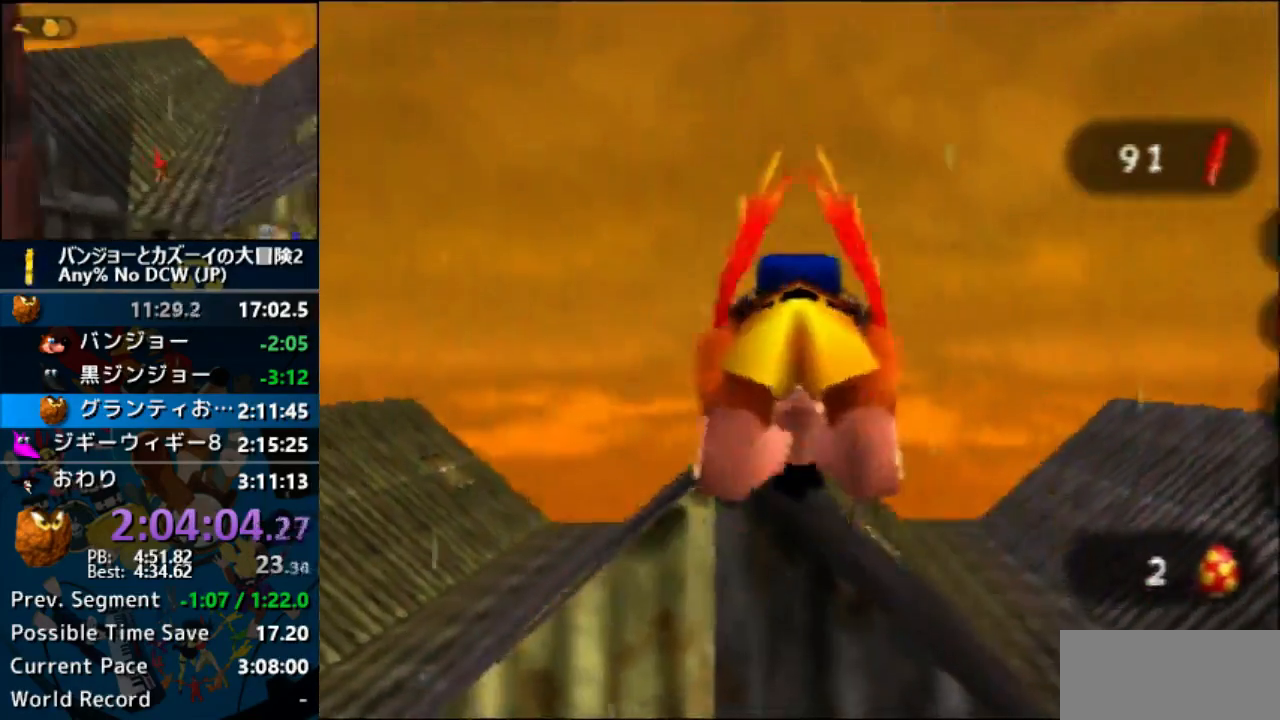
{"dt_ms": 500, "buttons": ["B"], "left_stick": "center", "events": [[33, "R1", "up"]]}
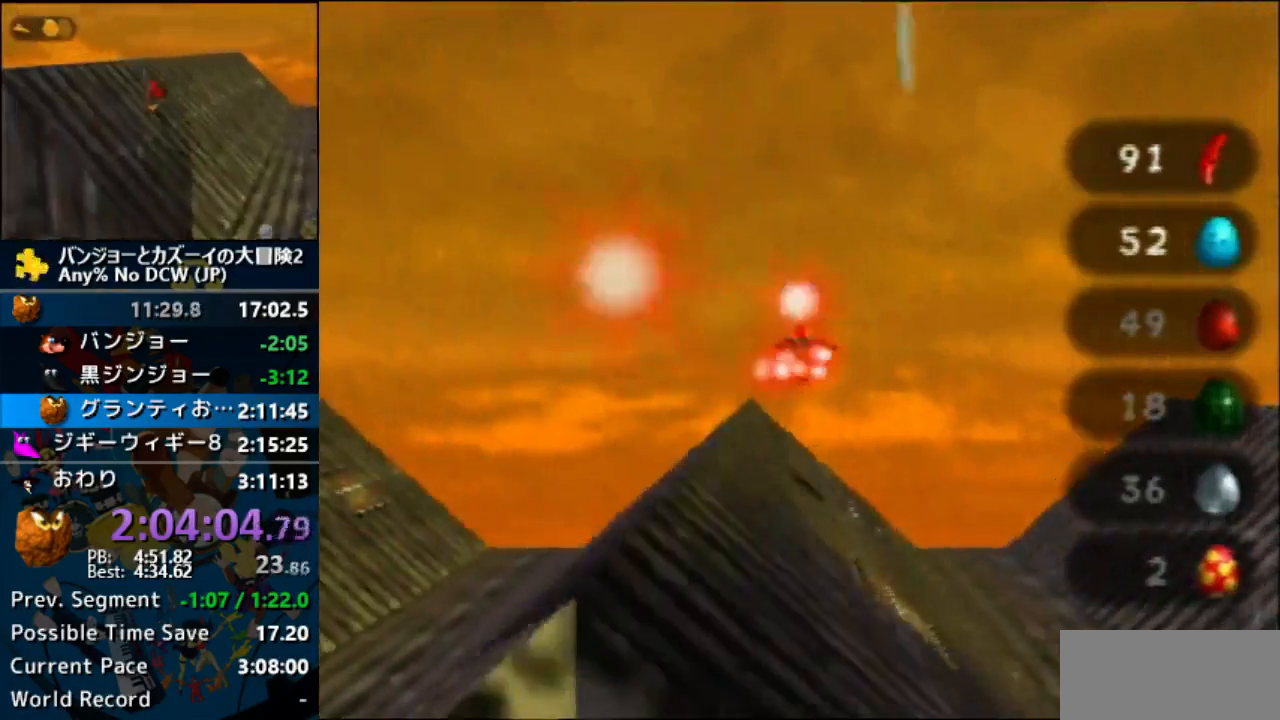
{"dt_ms": 500, "buttons": [], "left_stick": "up", "events": [[367, "B", "up"], [400, "left_stick", "up"]]}
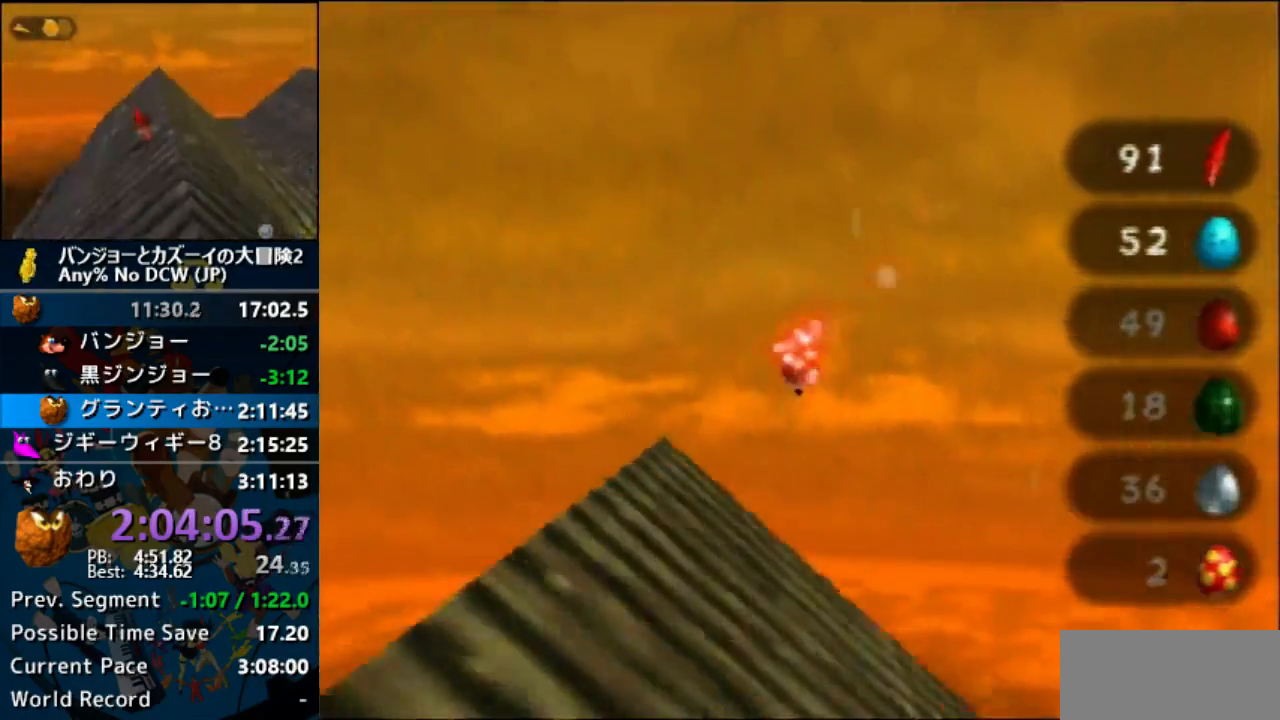
{"dt_ms": 1000, "buttons": [], "left_stick": "up-right"}
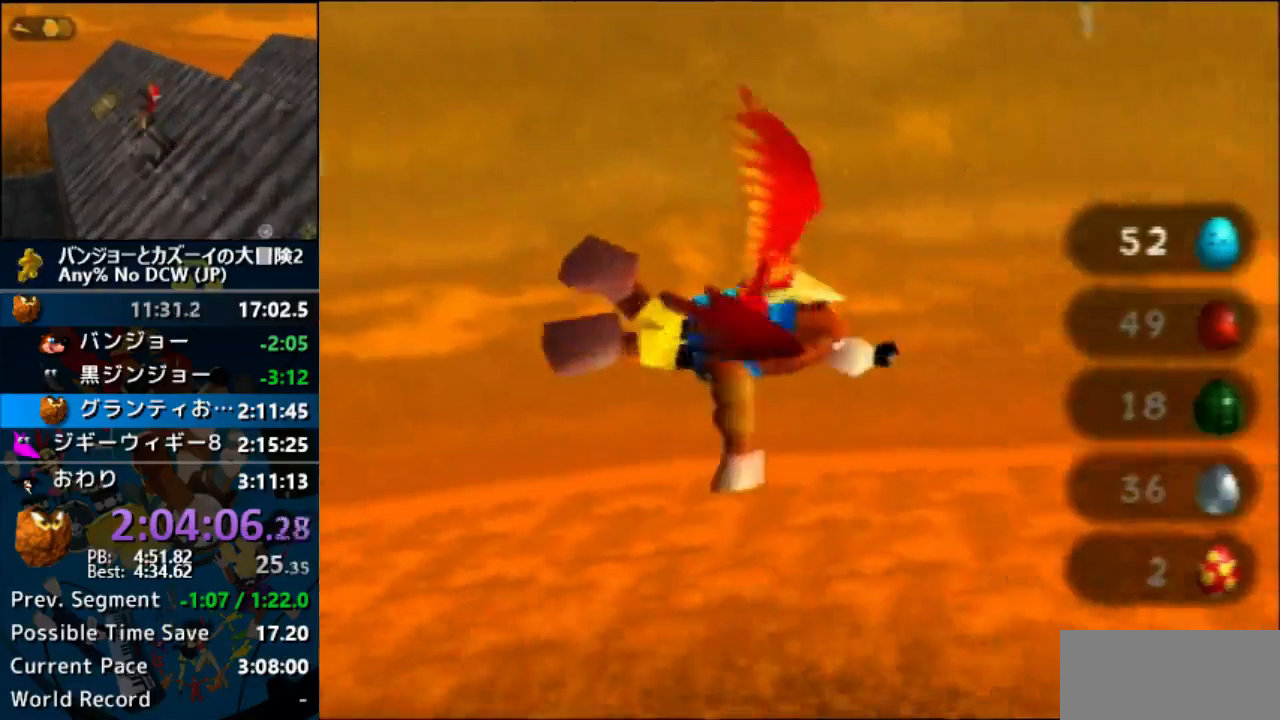
{"dt_ms": 500, "buttons": ["R1"], "left_stick": "up-right", "events": [[67, "R1", "down"]]}
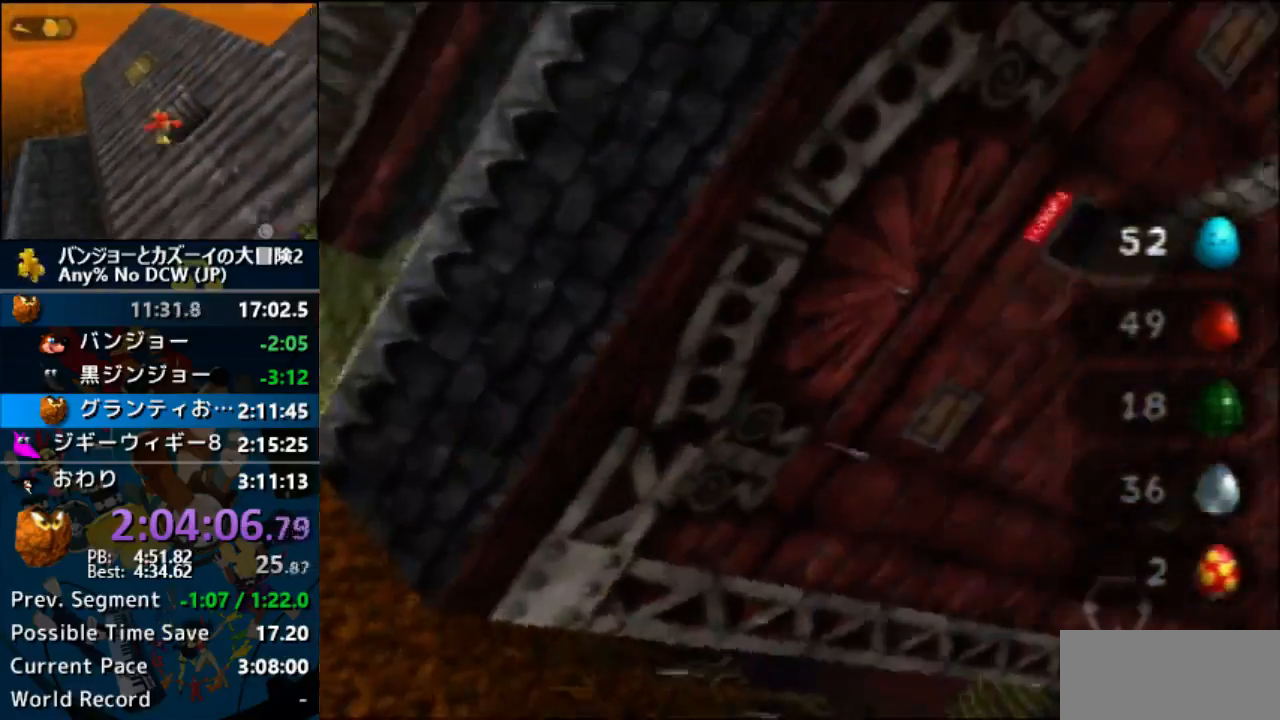
{"dt_ms": 500, "buttons": ["B", "R1"], "left_stick": "center", "events": [[233, "left_stick", "up"], [400, "B", "down"], [400, "left_stick", "up-right"], [500, "left_stick", "center"]]}
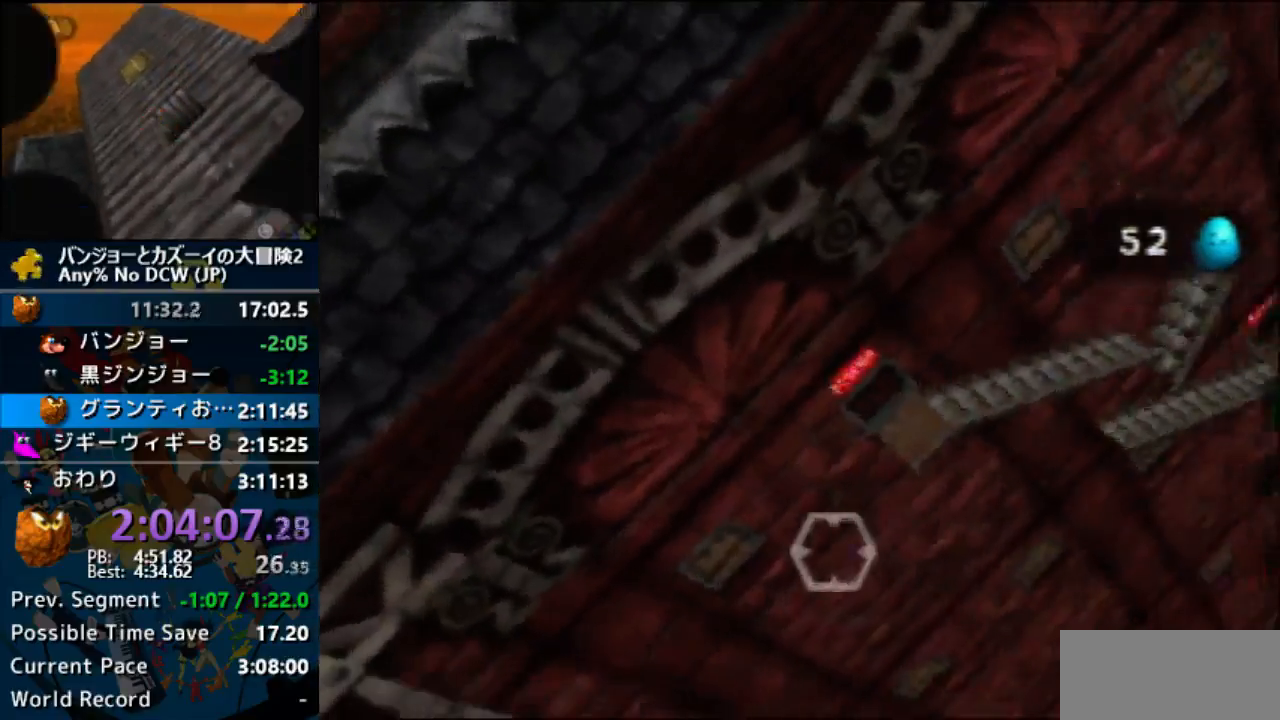
{"dt_ms": 500, "buttons": ["B", "R1"], "left_stick": "center", "events": [[233, "B", "up"], [300, "B", "down"]]}
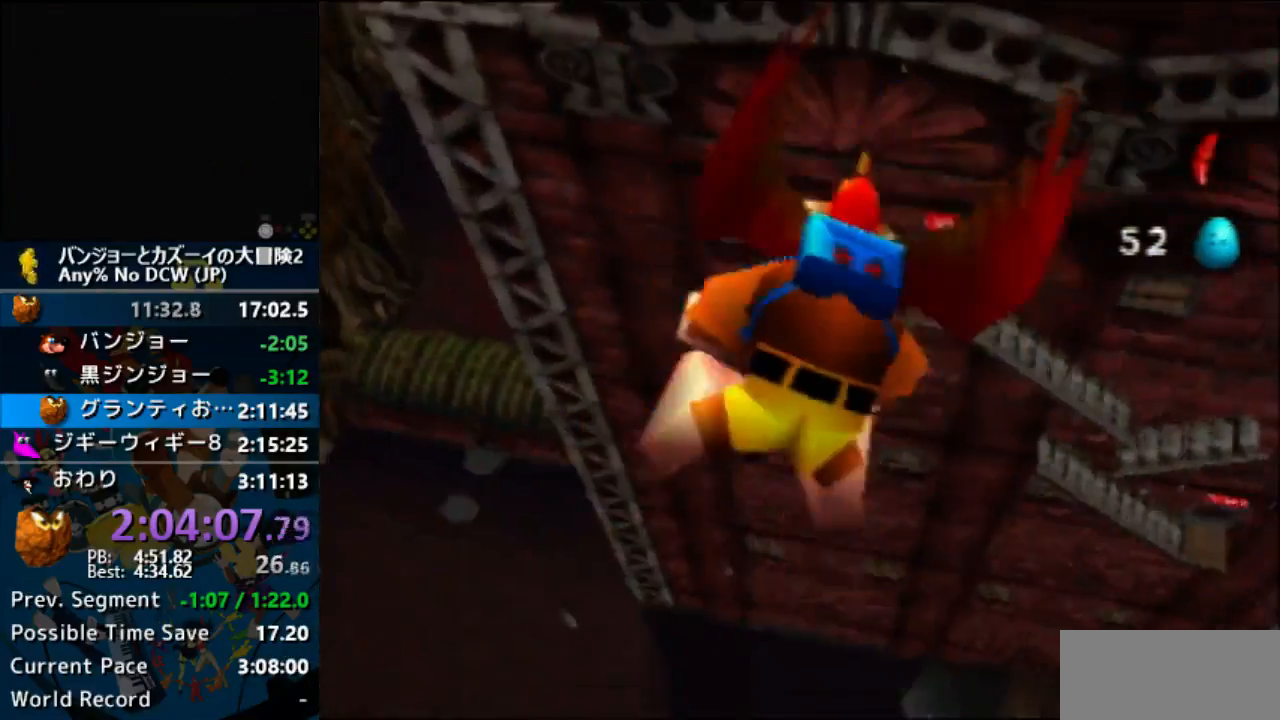
{"dt_ms": 500, "buttons": ["B", "R1"], "left_stick": "down-right", "events": [[133, "left_stick", "right"], [200, "left_stick", "down-right"]]}
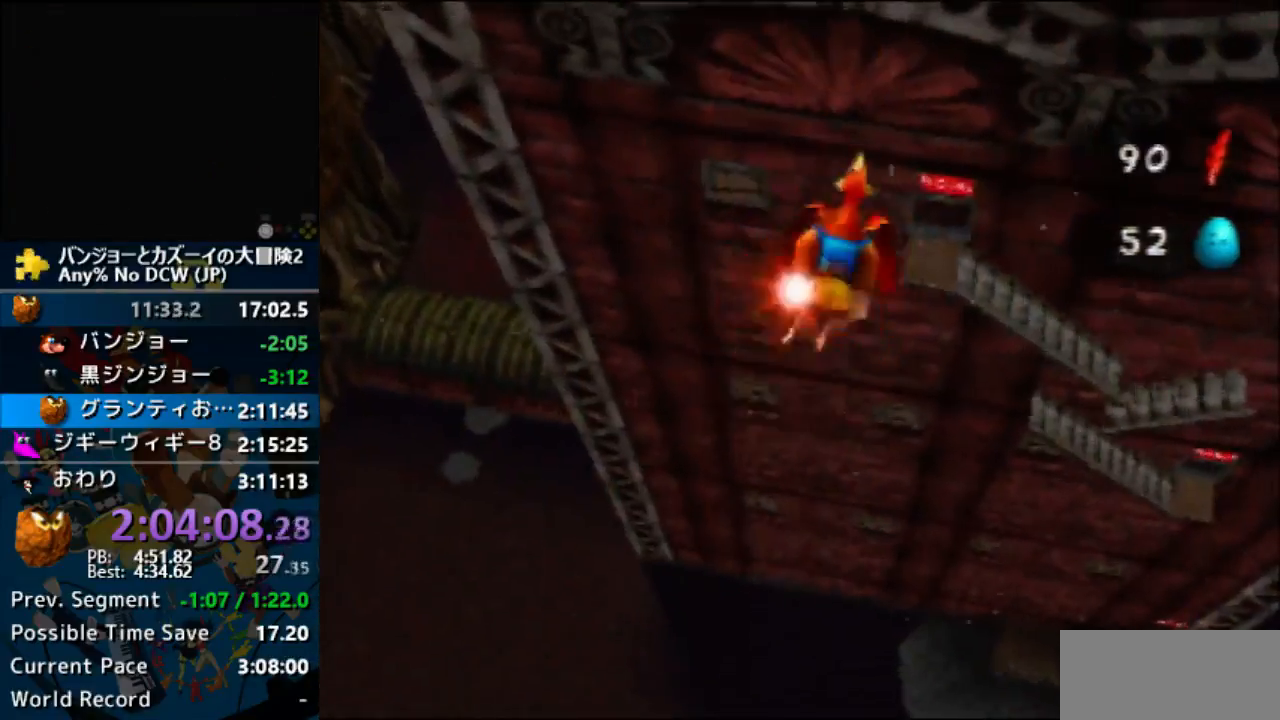
{"dt_ms": 500, "buttons": ["B", "R1"], "left_stick": "down-right", "events": []}
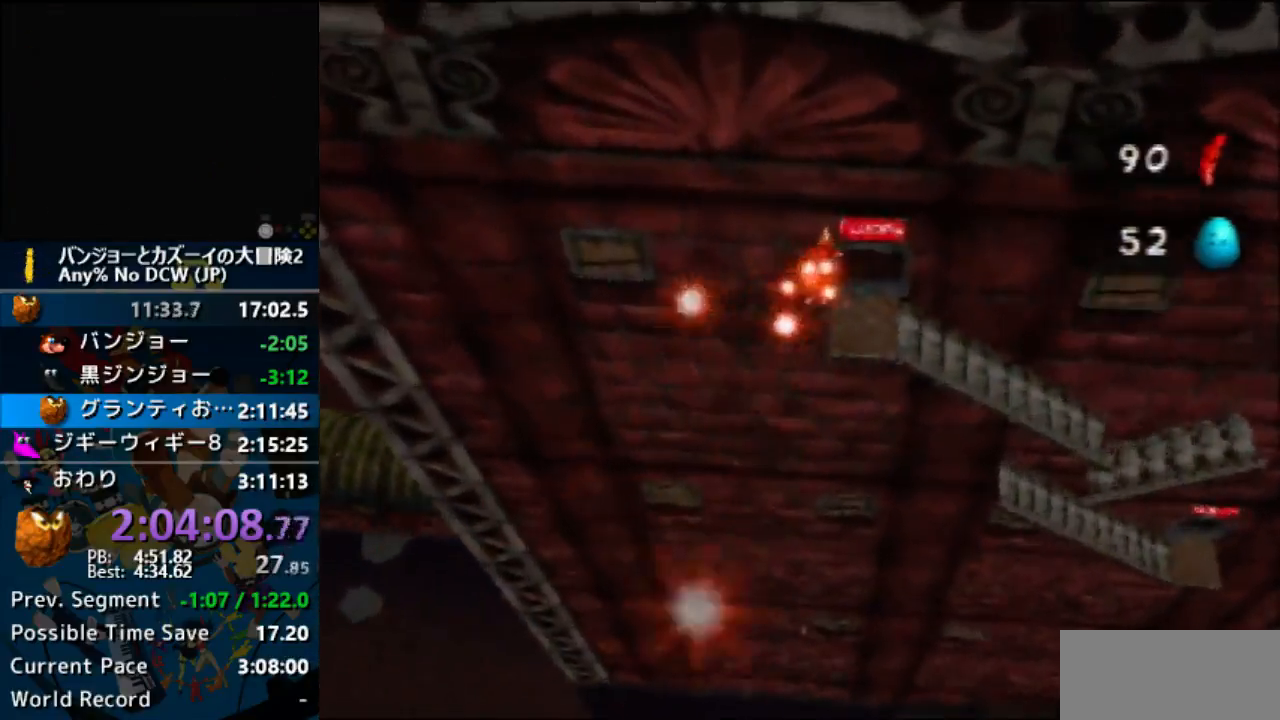
{"dt_ms": 500, "buttons": [], "left_stick": "right", "events": [[100, "left_stick", "right"], [200, "B", "up"], [500, "R1", "up"]]}
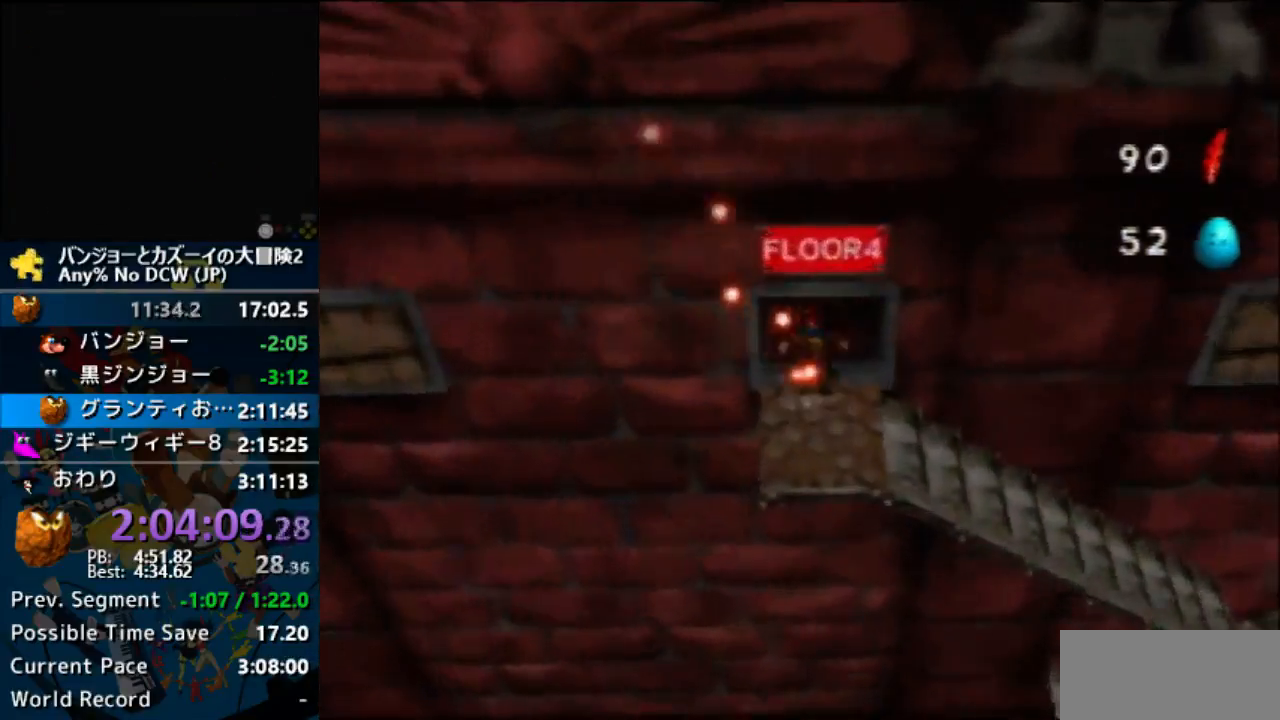
{"dt_ms": 500, "buttons": [], "left_stick": "center", "events": [[67, "R1", "down"], [67, "left_stick", "down-right"], [200, "left_stick", "center"], [233, "R1", "up"]]}
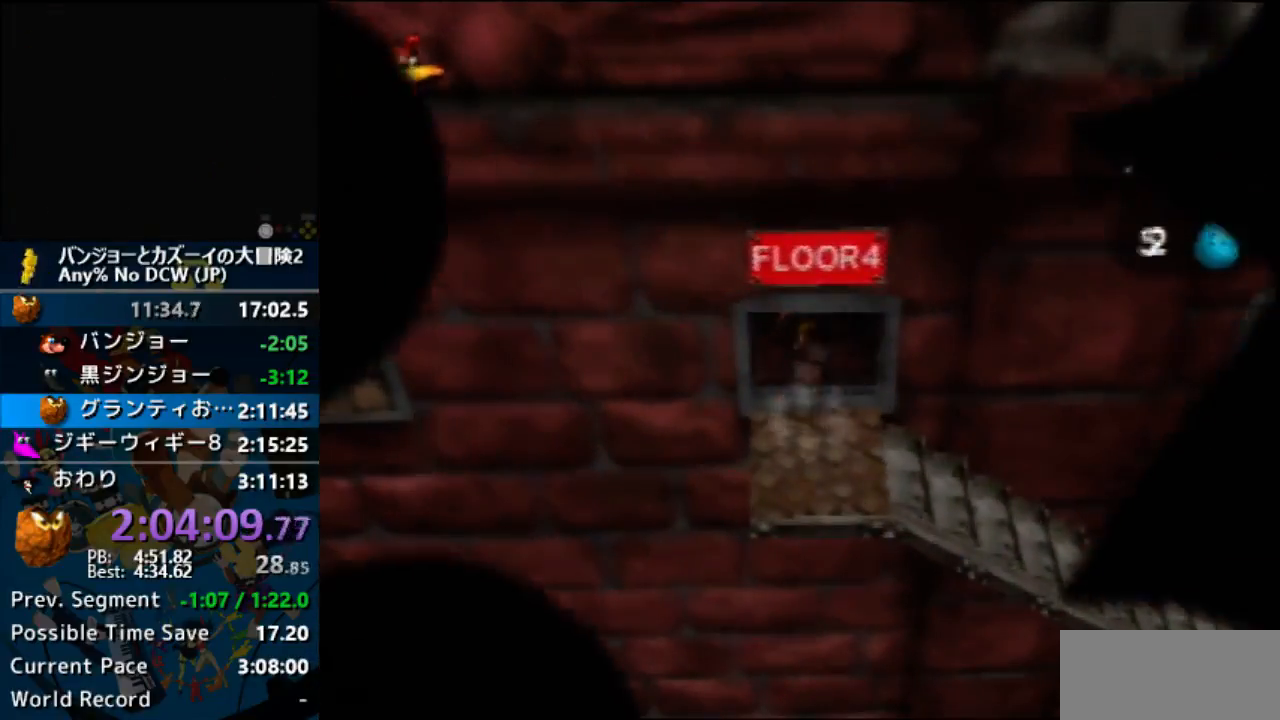
{"dt_ms": 500, "buttons": [], "left_stick": "center", "events": []}
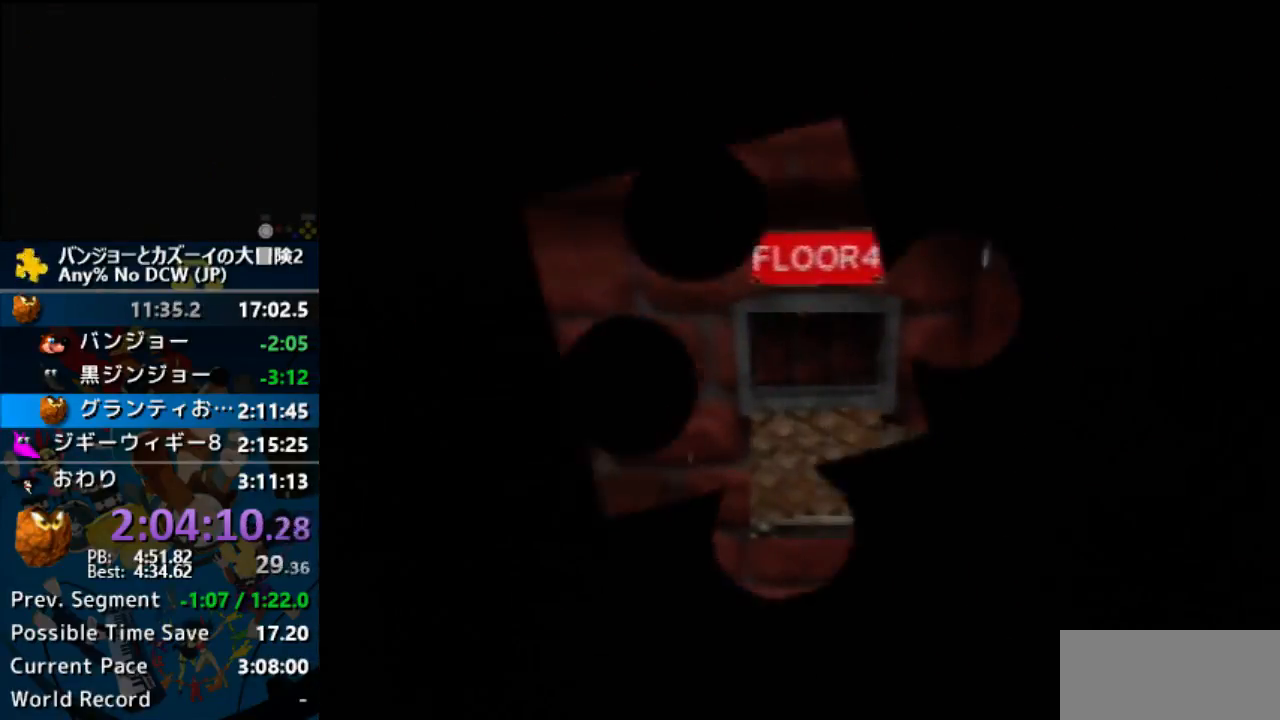
{"dt_ms": 500, "buttons": [], "left_stick": "center", "events": []}
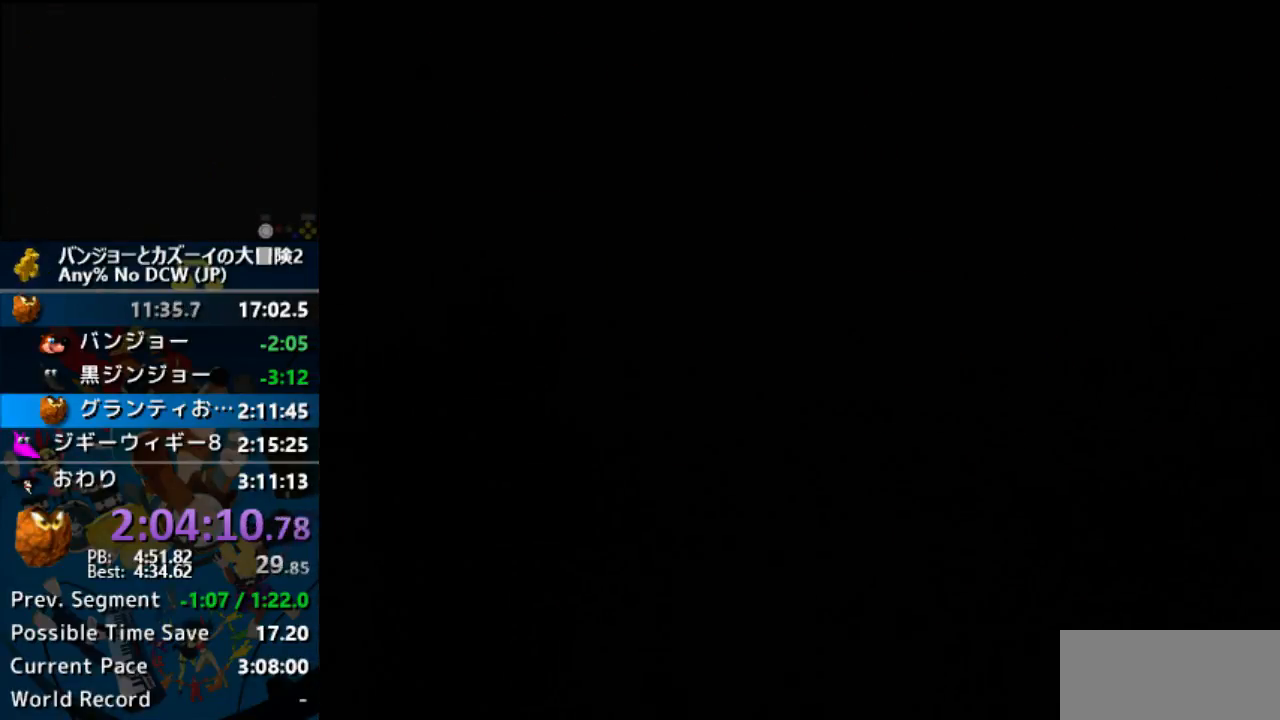
{"dt_ms": 500, "buttons": [], "left_stick": "center", "events": []}
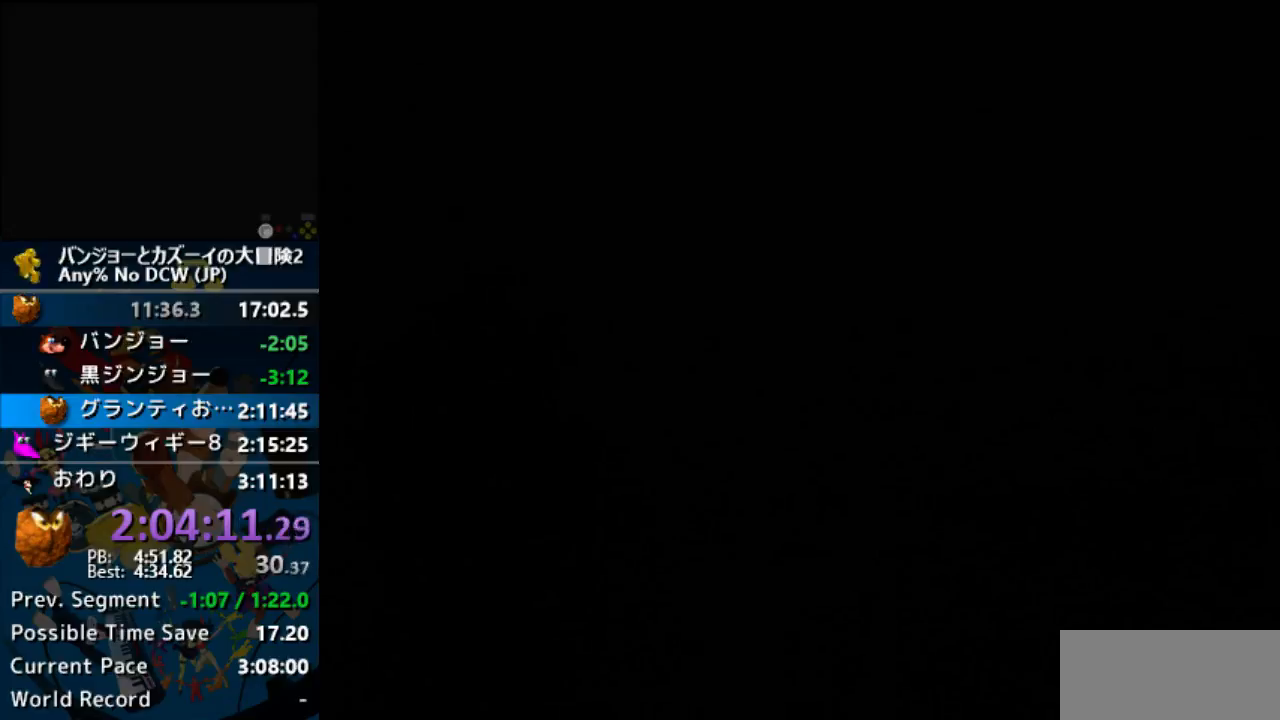
{"dt_ms": 500, "buttons": [], "left_stick": "center", "events": []}
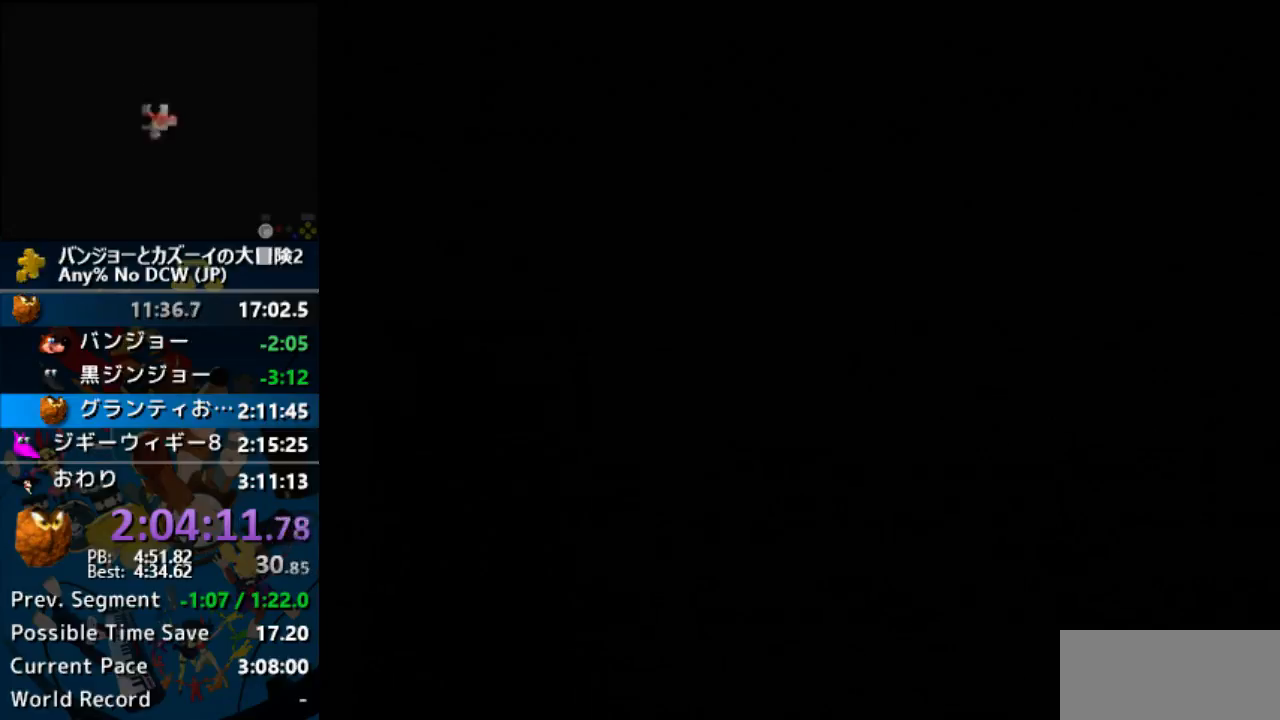
{"dt_ms": 500, "buttons": [], "left_stick": "center", "events": []}
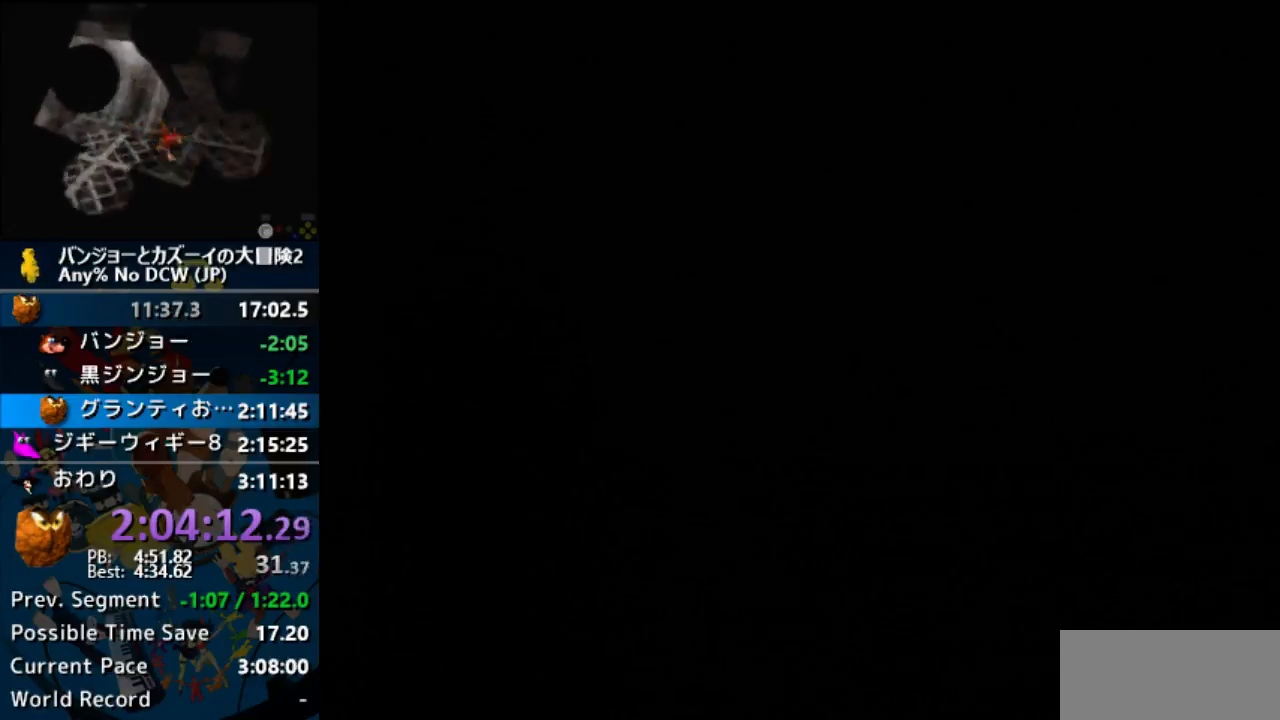
{"dt_ms": 500, "buttons": [], "left_stick": "center", "events": []}
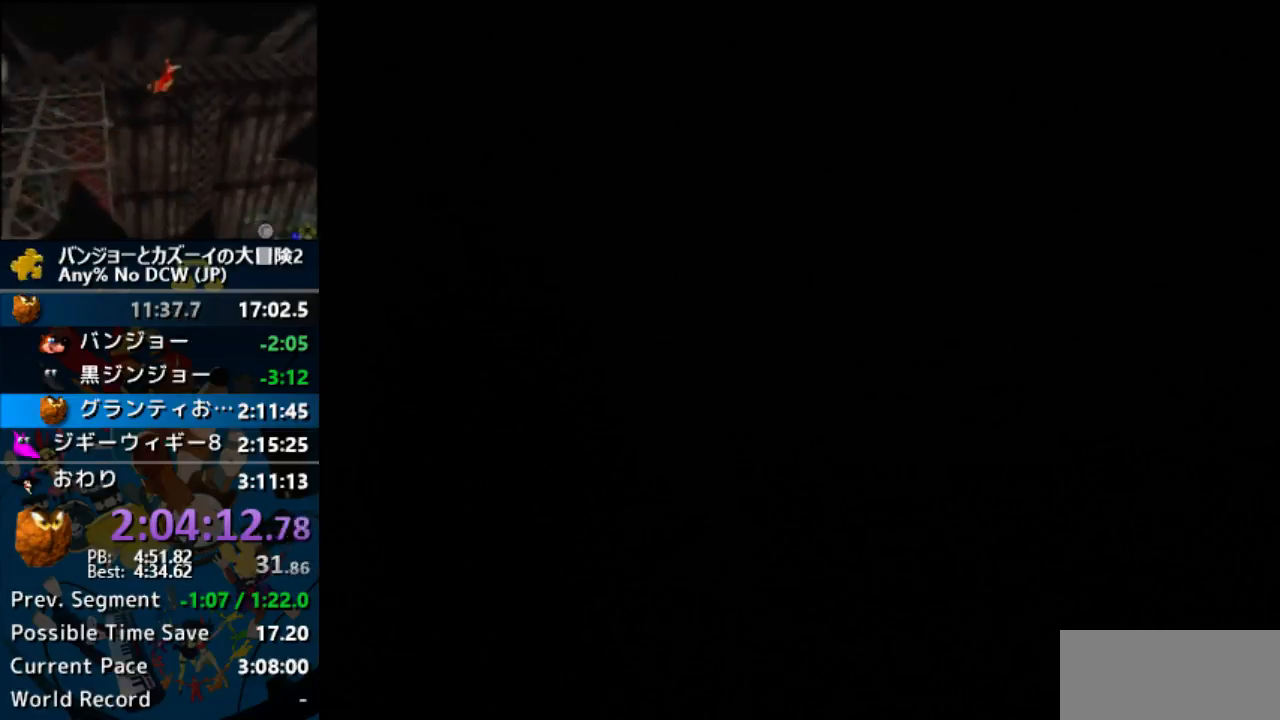
{"dt_ms": 500, "buttons": [], "left_stick": "center", "events": []}
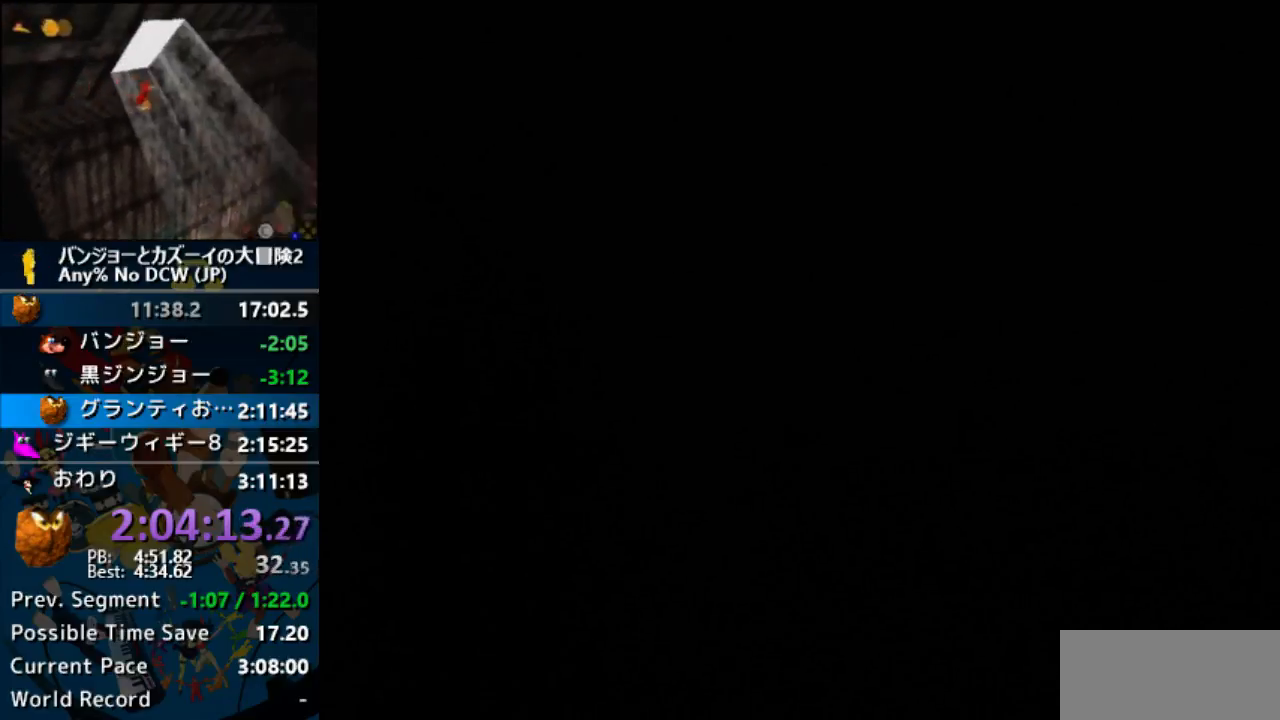
{"dt_ms": 500, "buttons": [], "left_stick": "center", "events": []}
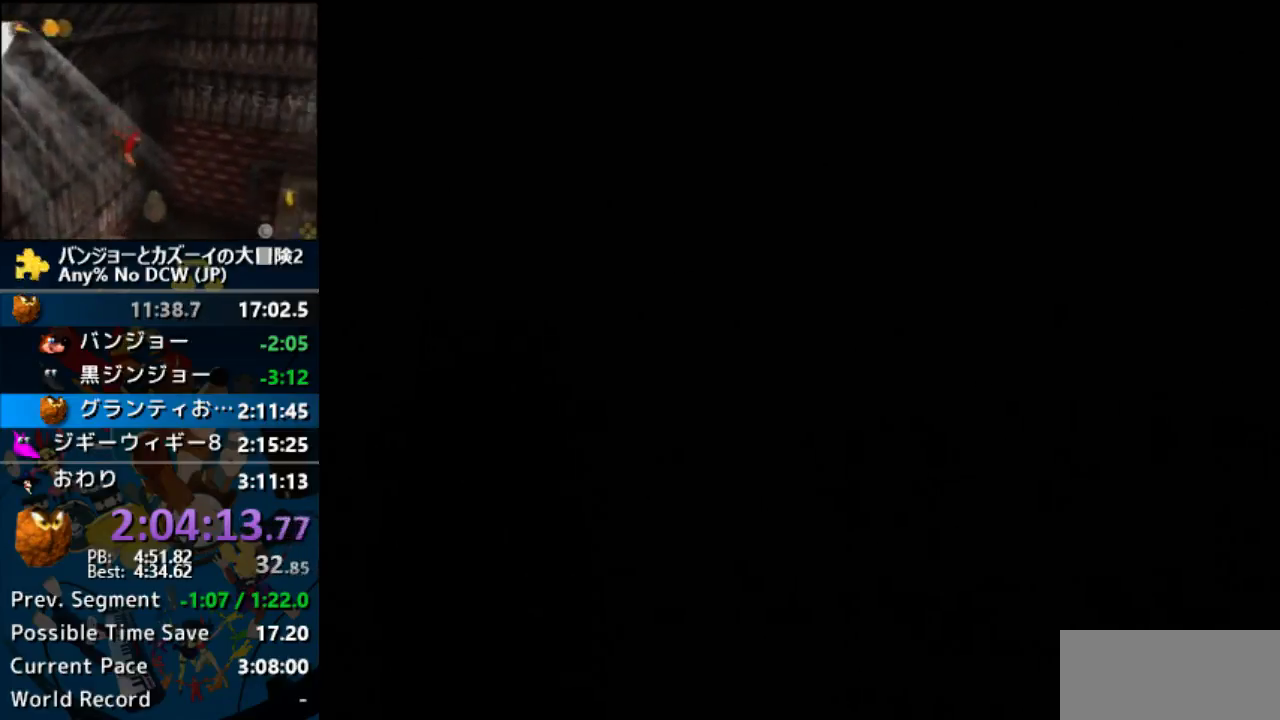
{"dt_ms": 500, "buttons": [], "left_stick": "center", "events": []}
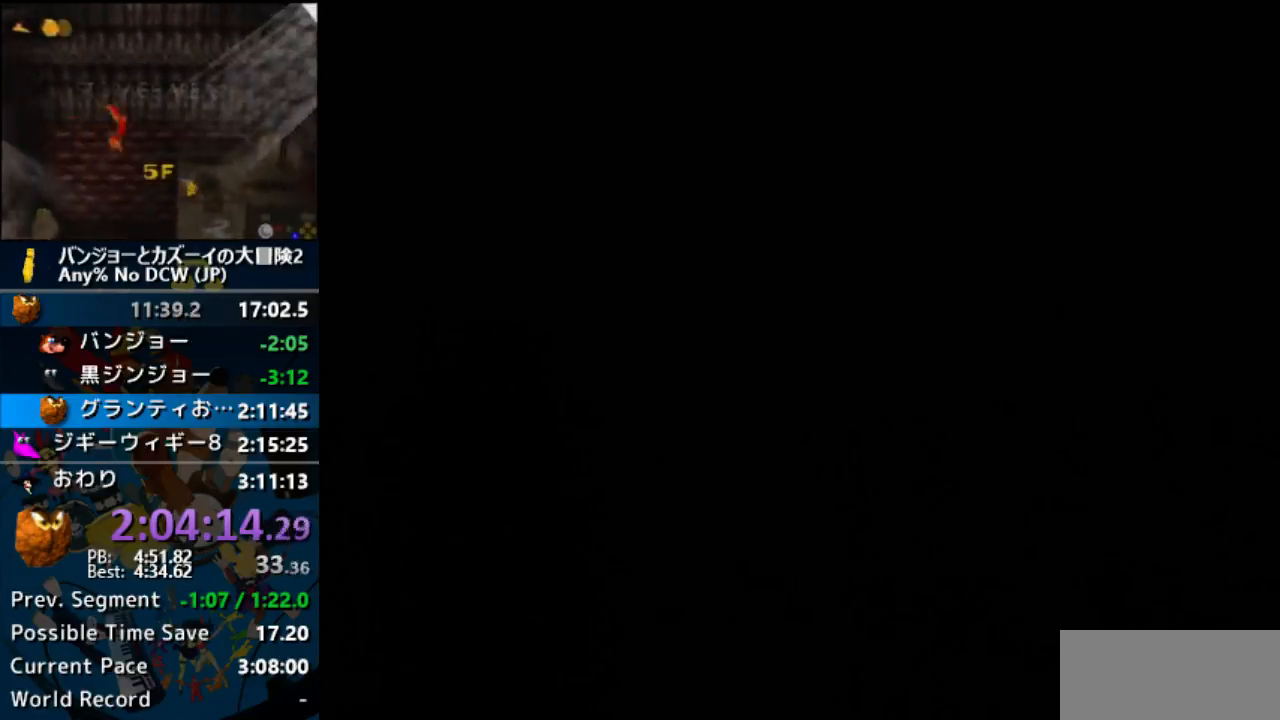
{"dt_ms": 500, "buttons": [], "left_stick": "up", "events": [[133, "left_stick", "up"]]}
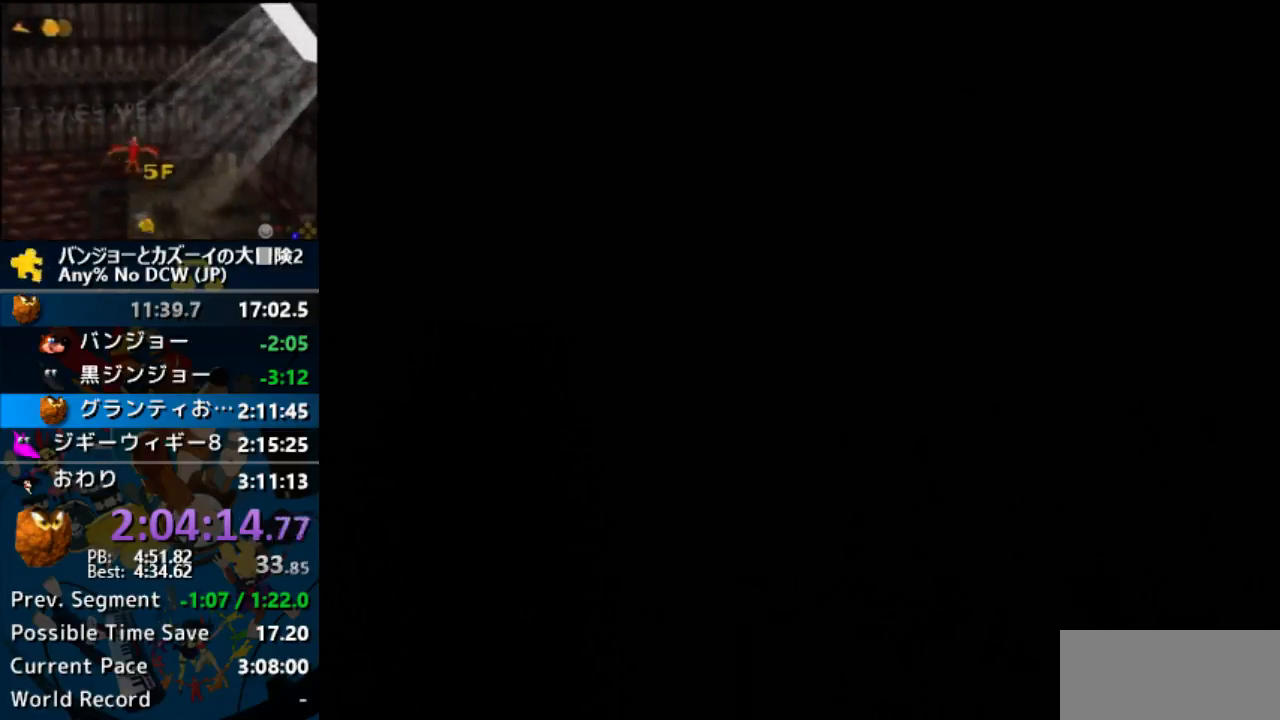
{"dt_ms": 500, "buttons": [], "left_stick": "up", "events": []}
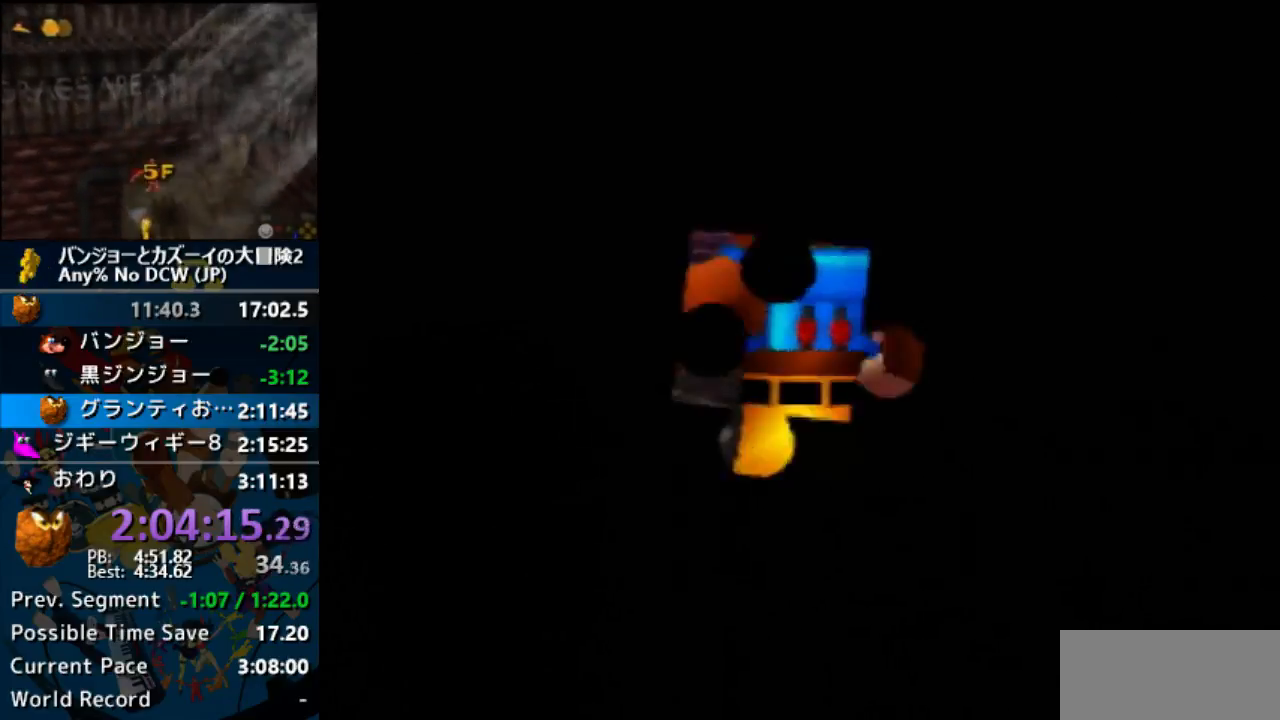
{"dt_ms": 500, "buttons": [], "left_stick": "up", "events": []}
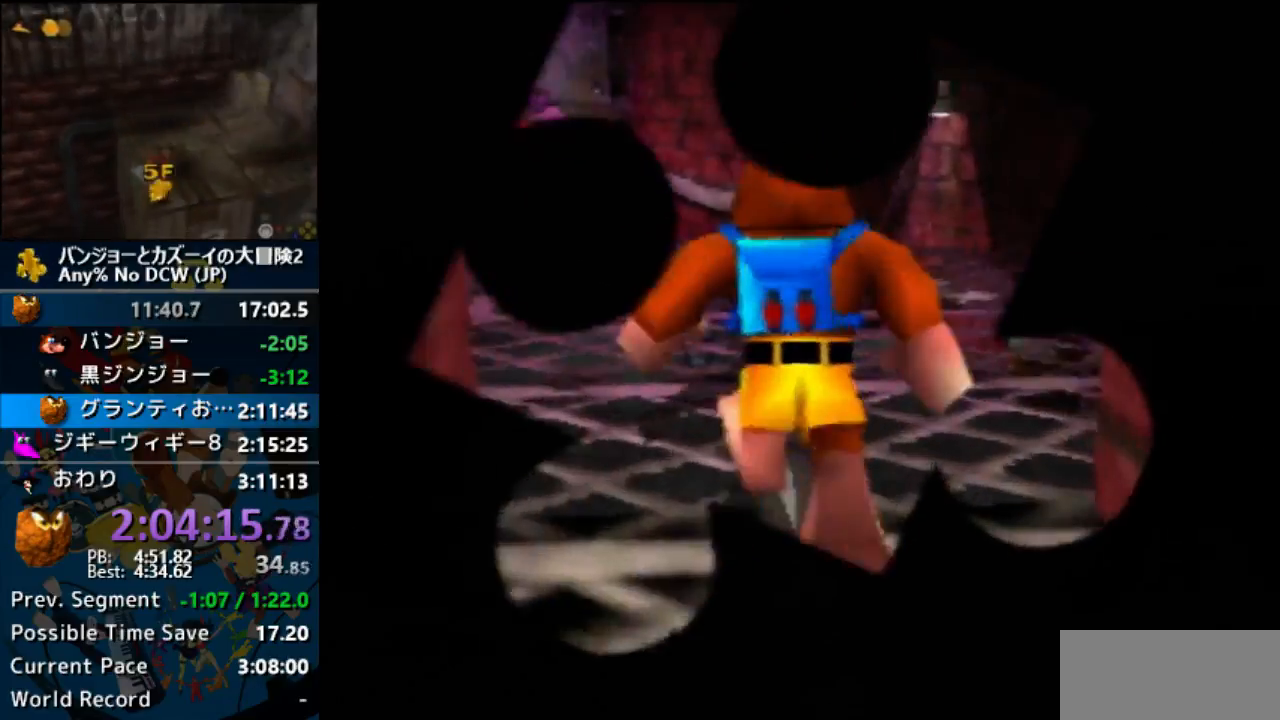
{"dt_ms": 500, "buttons": [], "left_stick": "up", "events": []}
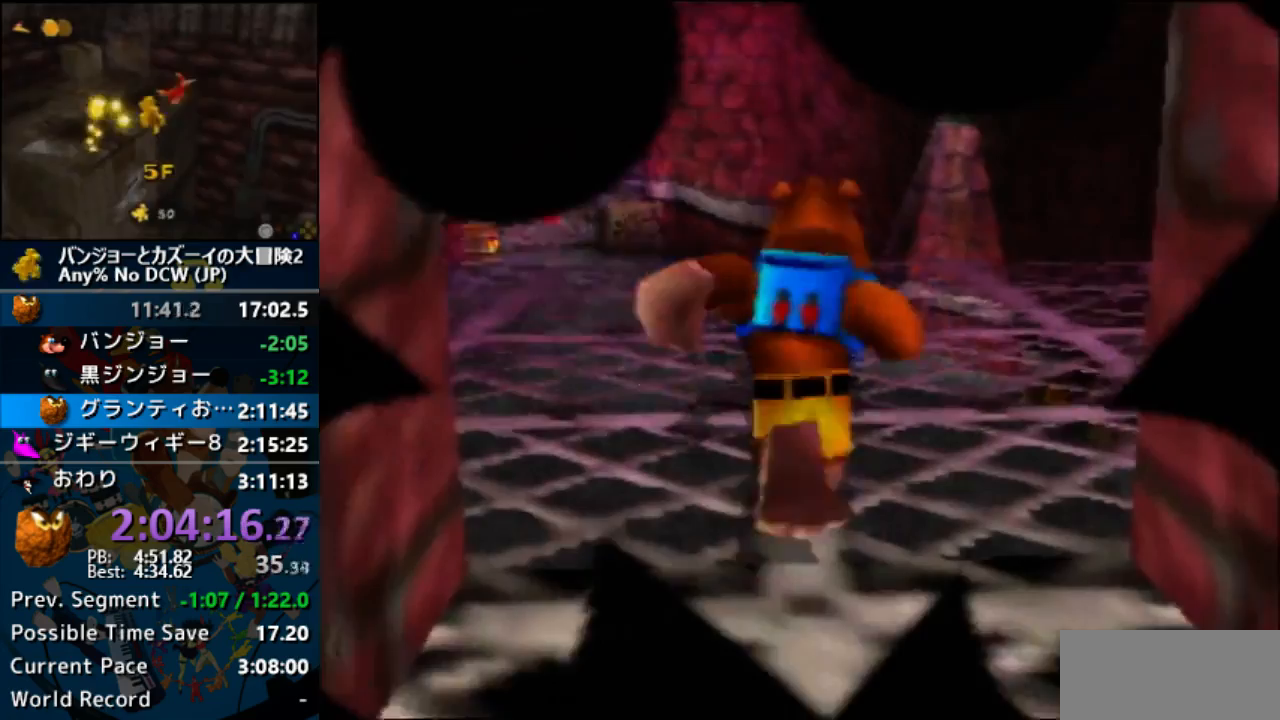
{"dt_ms": 500, "buttons": ["B", "Z", "C_DOWN", "C_LEFT"], "left_stick": "up", "events": [[133, "B", "down"], [200, "B", "up"], [467, "B", "down"], [467, "C_DOWN", "down"], [467, "C_LEFT", "down"], [467, "Z", "down"]]}